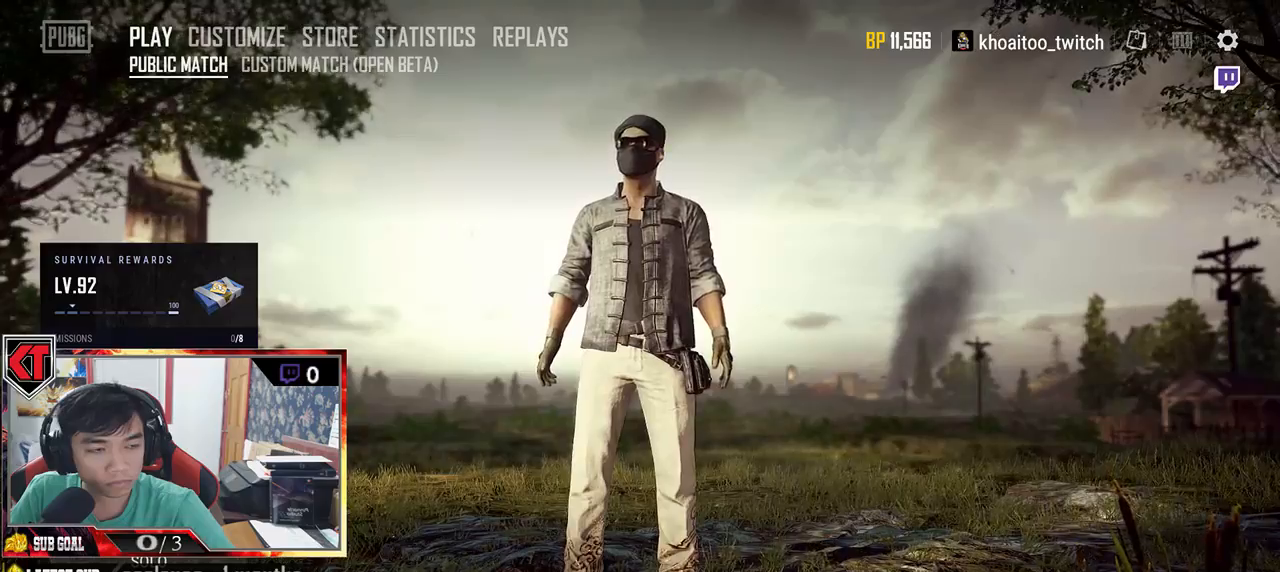
Gameplay with keyboard and mouse; each line is a JSON object with the keys and mouse buttons held at the frame after it. "events" lists presses ("down") and releases ("up") of "a", "c", "ctrl", "d", "e", "f", "q", "r", "s", "shift", "space", "tab", "v", "w", "x", "z", "mouse_left", "mouse_wheel" and "mouse_right" between this image and that frame as [ms after this image, input, new state], when the widget could be followed in between. "mouse_left", "mouse_wheel", "mouse_right" = the "left", "wheel", "right" buttons of the "mouse" list. No other keys are recorded. "wheel" means that the mouse wheel is clicked or scrolled. Mouse movement is not recorded.
{"keys": [], "mouse": [], "events": []}
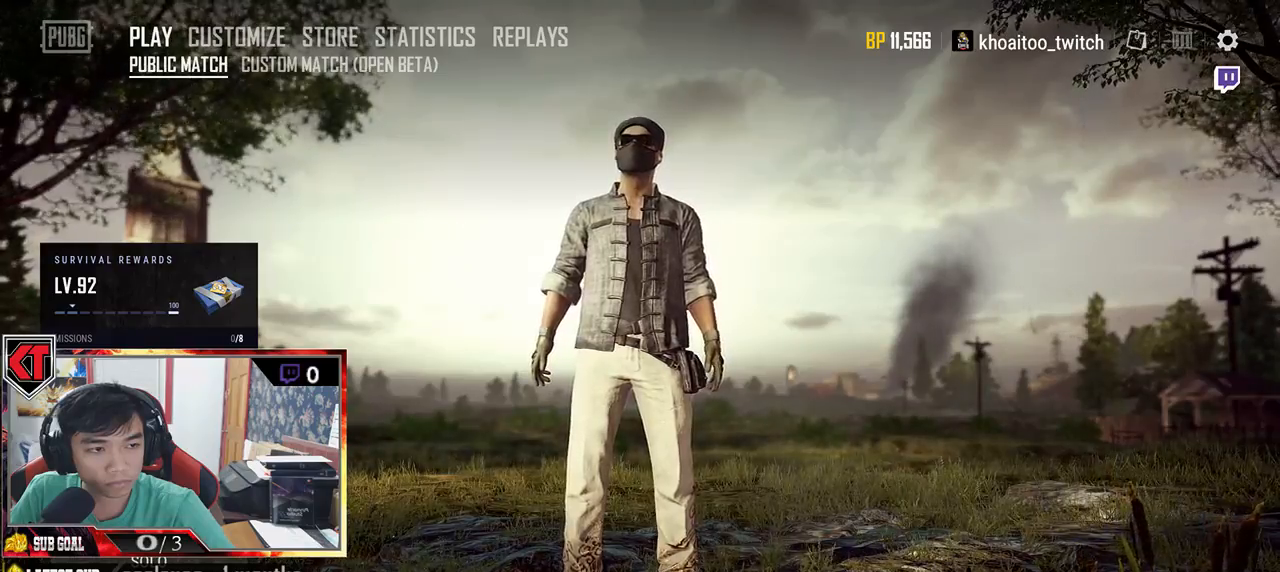
{"keys": [], "mouse": [], "events": []}
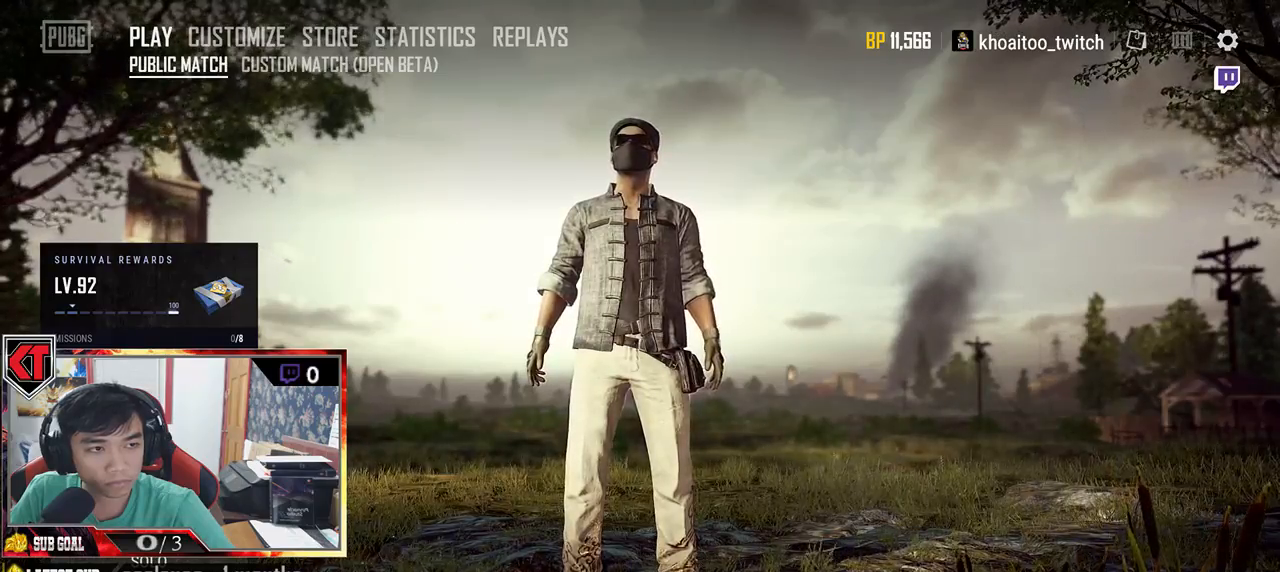
{"keys": [], "mouse": [], "events": []}
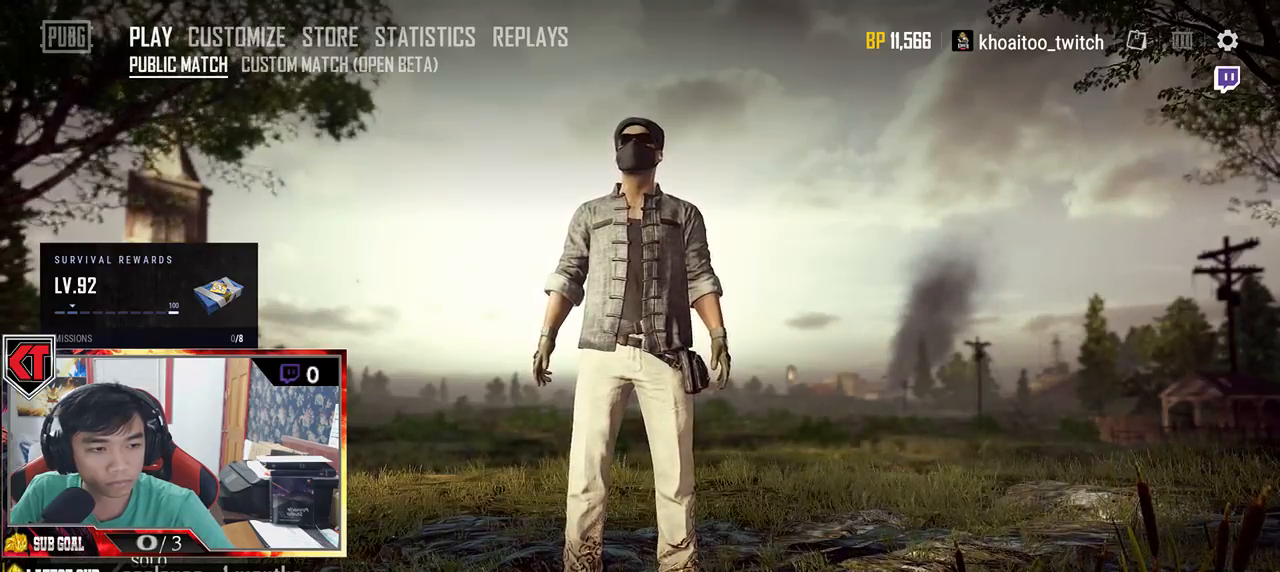
{"keys": [], "mouse": [], "events": [[100, "mouse_left", "down"], [200, "mouse_left", "up"]]}
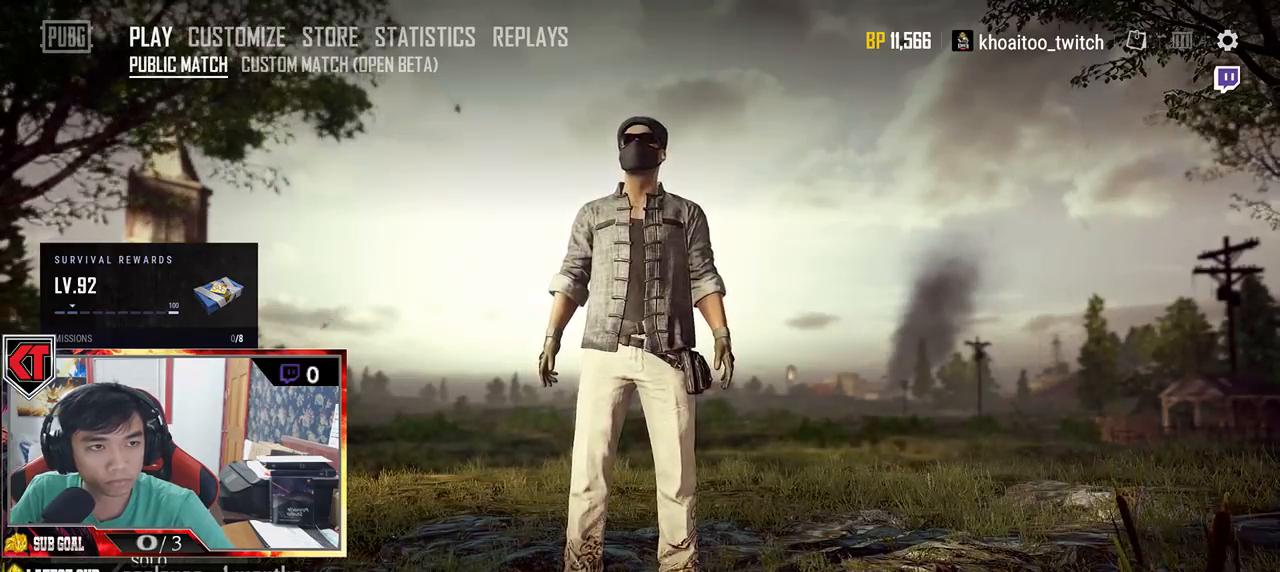
{"keys": [], "mouse": [], "events": [[417, "mouse_left", "down"], [483, "mouse_left", "up"]]}
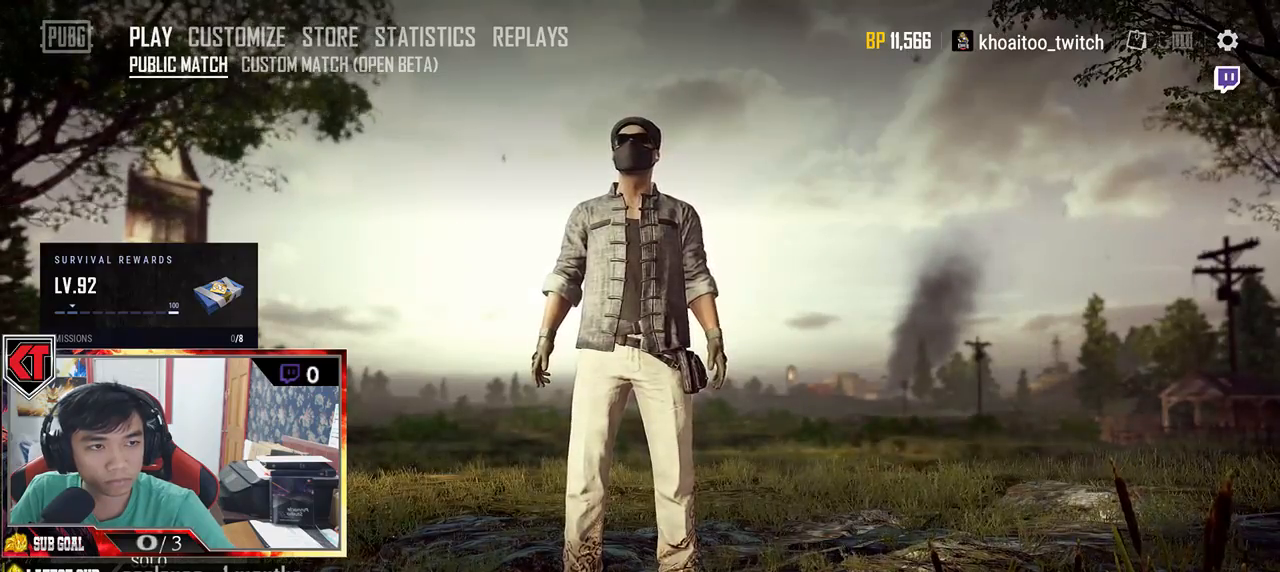
{"keys": [], "mouse": [], "events": []}
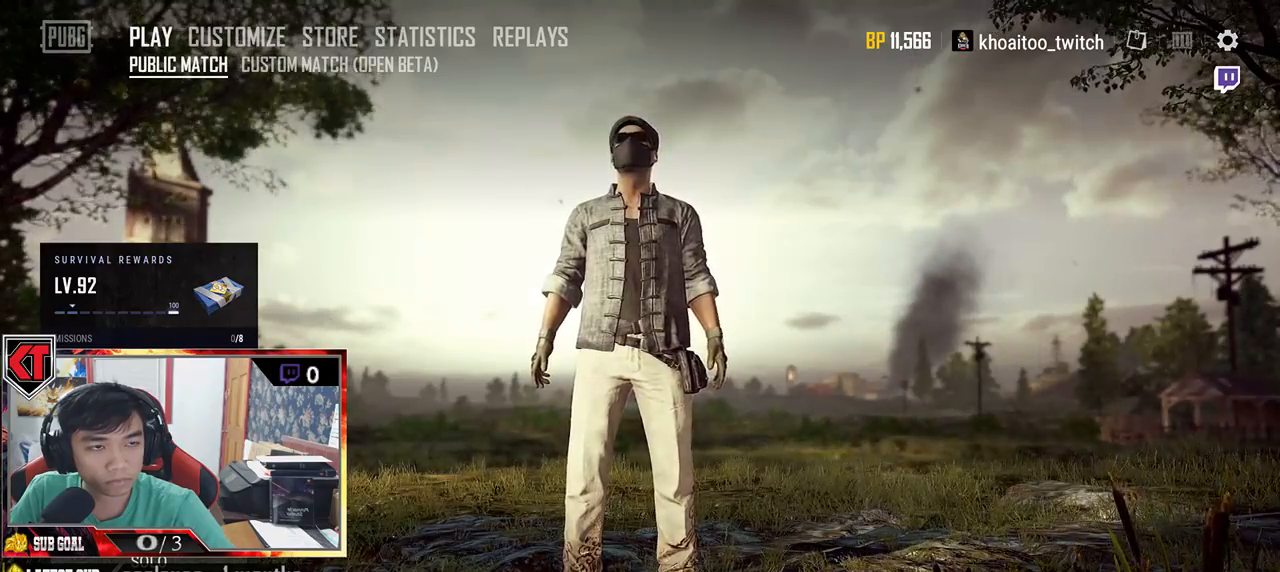
{"keys": [], "mouse": [], "events": []}
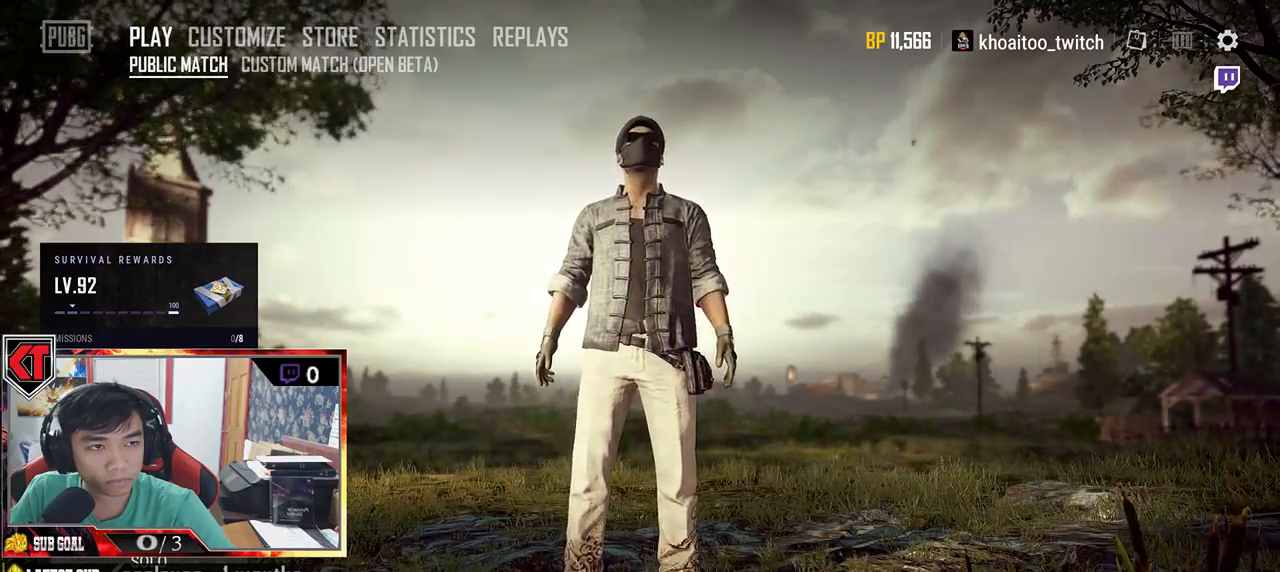
{"keys": [], "mouse": ["left"], "events": [[500, "mouse_left", "down"]]}
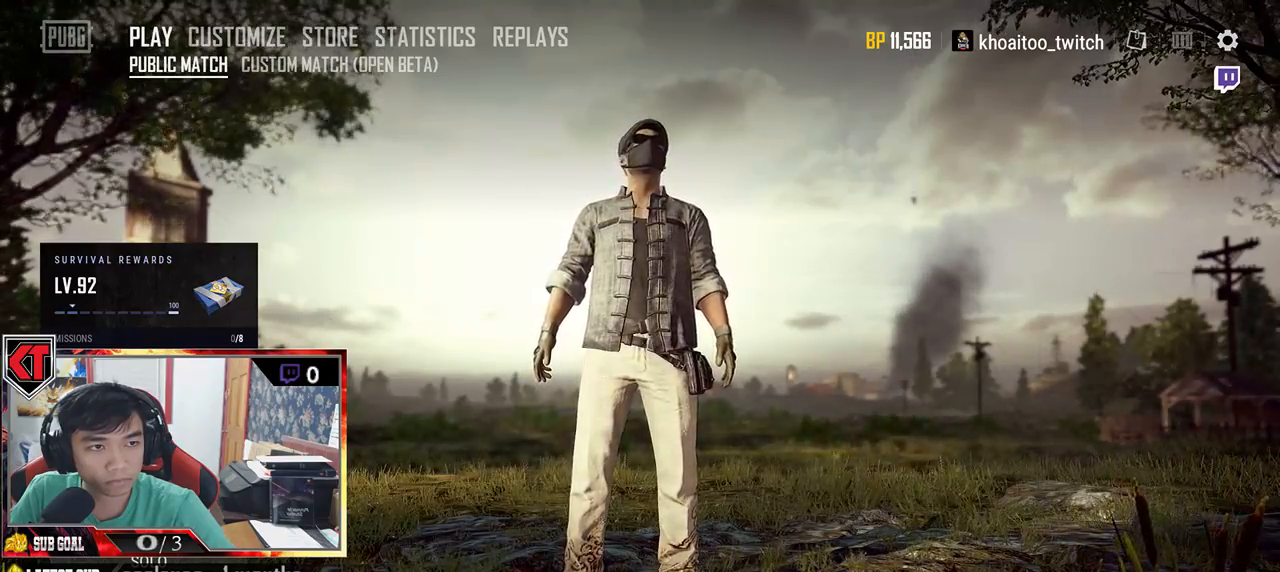
{"keys": [], "mouse": [], "events": [[50, "mouse_left", "up"]]}
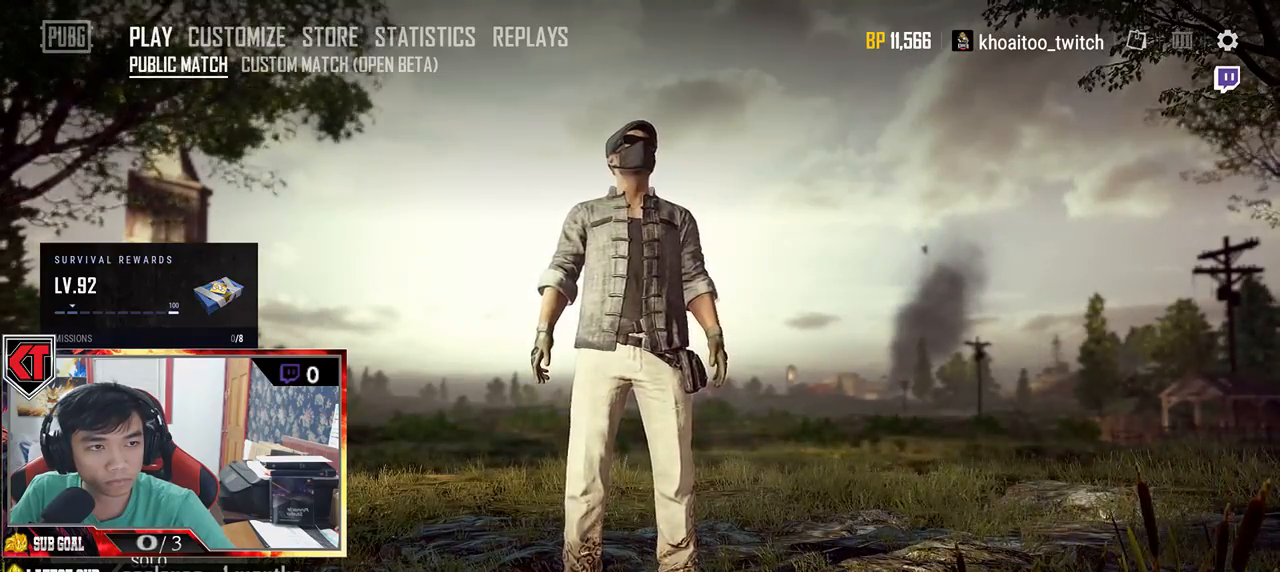
{"keys": [], "mouse": [], "events": []}
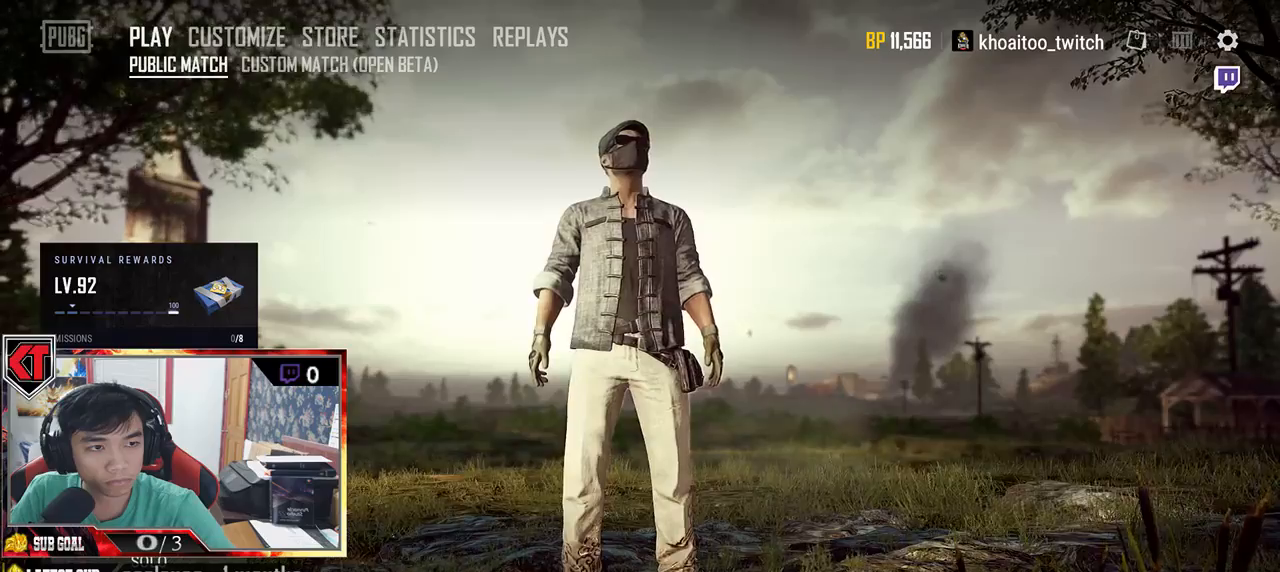
{"keys": [], "mouse": [], "events": []}
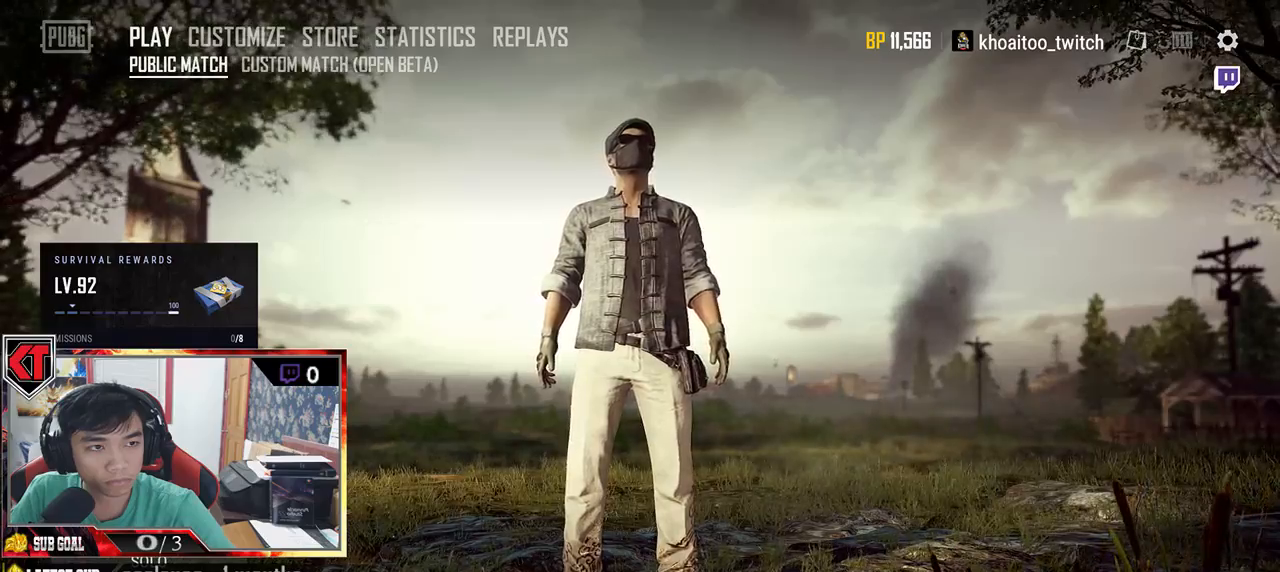
{"keys": [], "mouse": [], "events": [[33, "mouse_left", "down"], [100, "mouse_left", "up"]]}
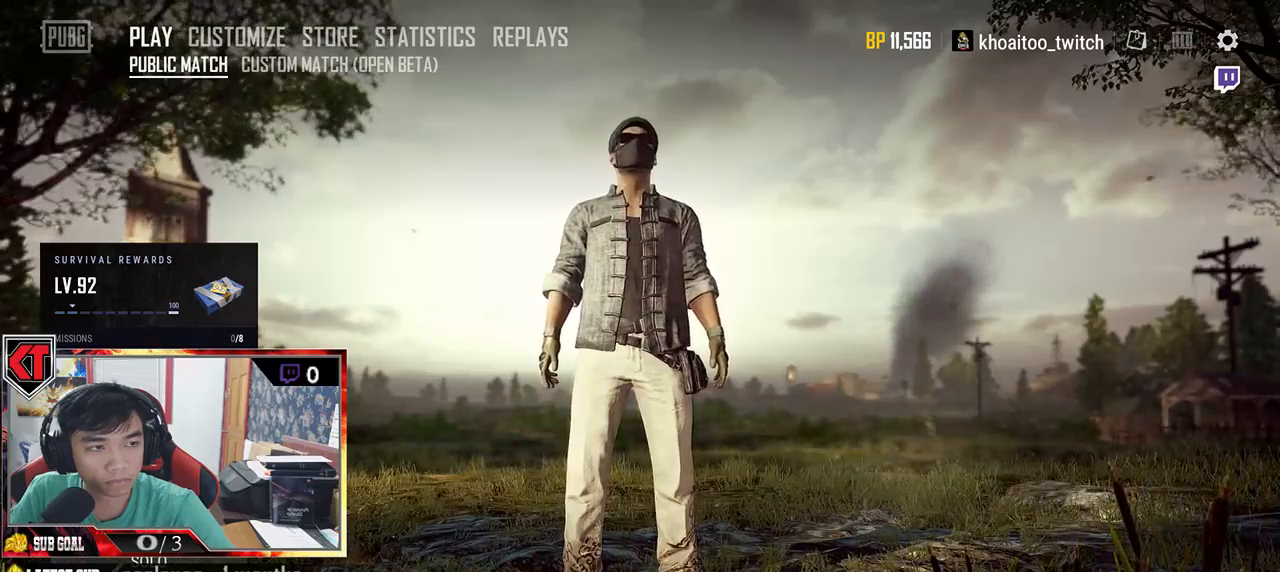
{"keys": [], "mouse": [], "events": []}
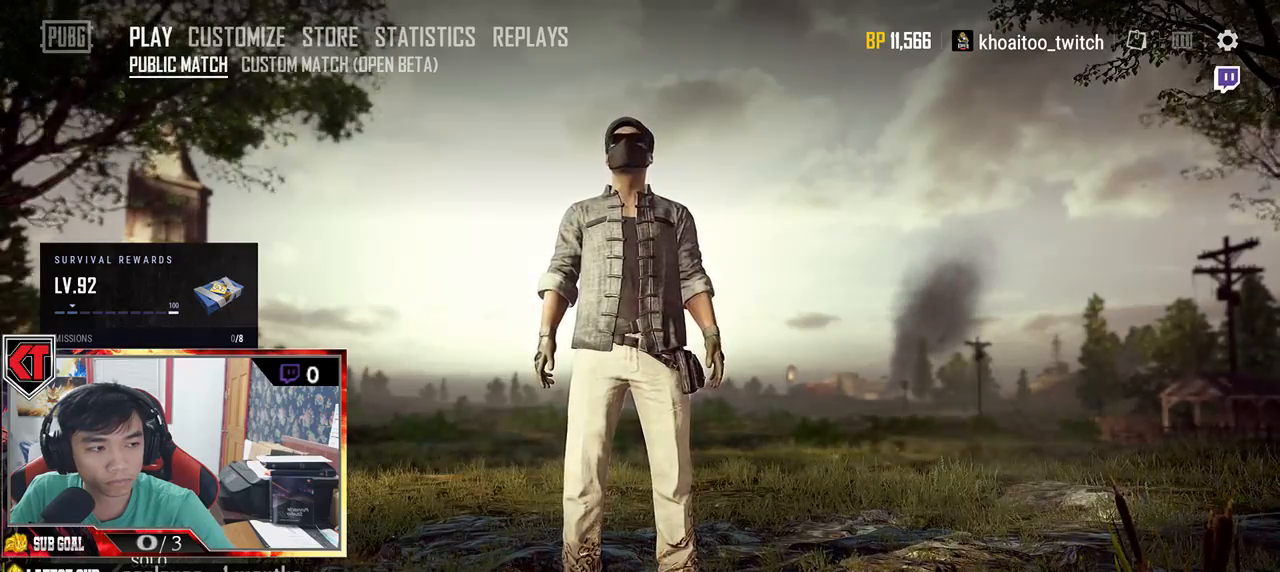
{"keys": [], "mouse": [], "events": []}
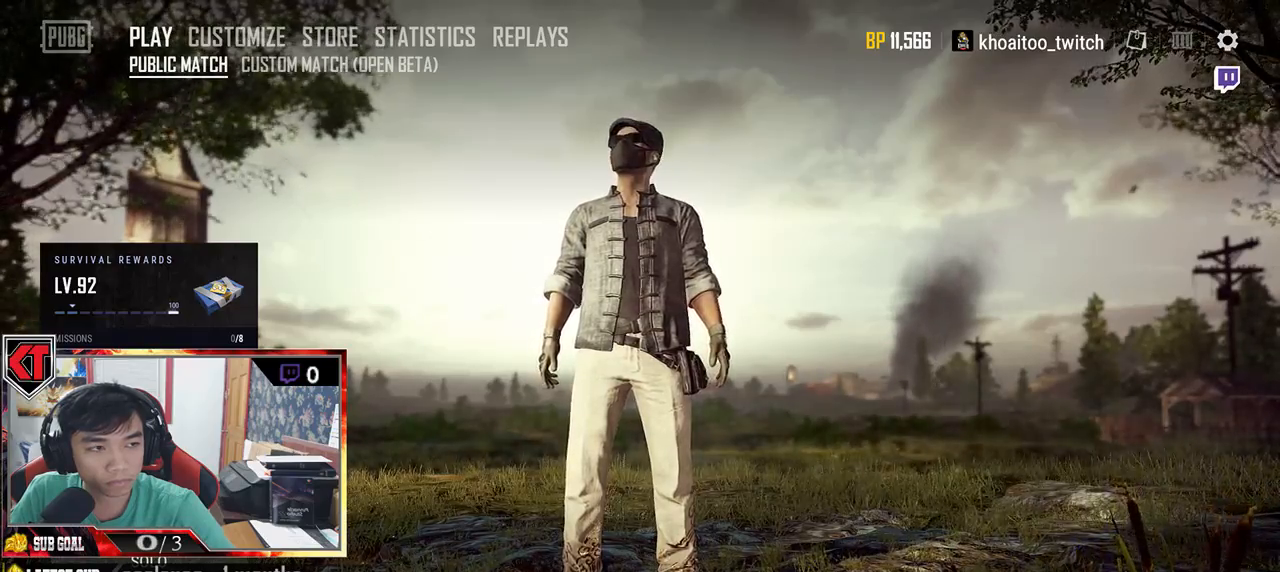
{"keys": [], "mouse": [], "events": []}
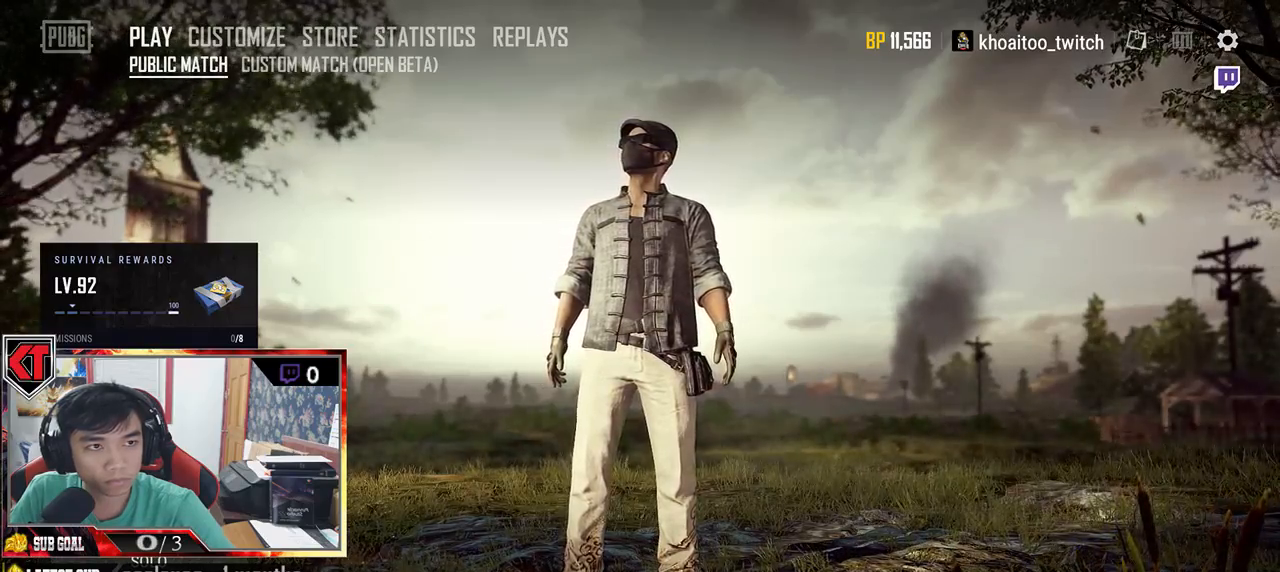
{"keys": [], "mouse": [], "events": [[233, "mouse_left", "down"], [317, "mouse_left", "up"]]}
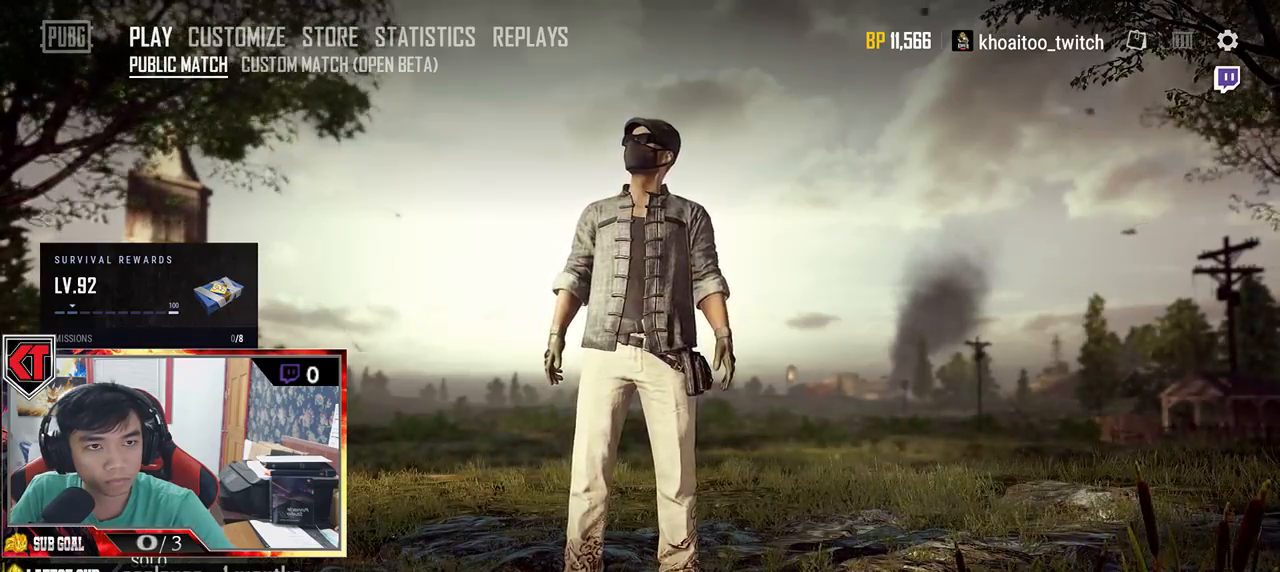
{"keys": [], "mouse": [], "events": []}
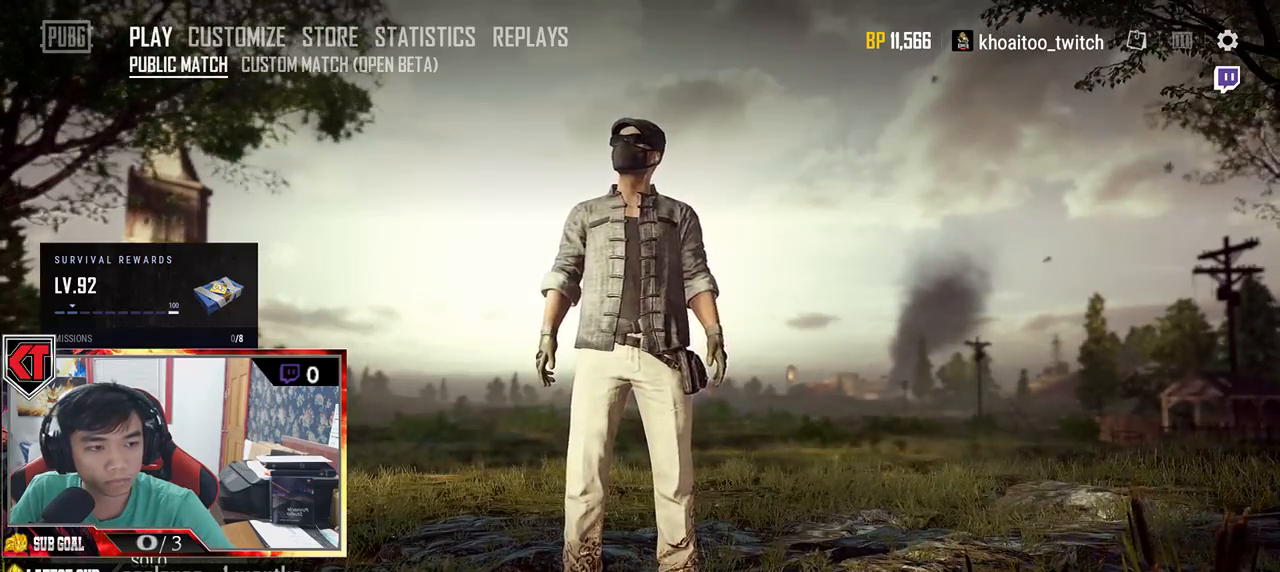
{"keys": [], "mouse": [], "events": []}
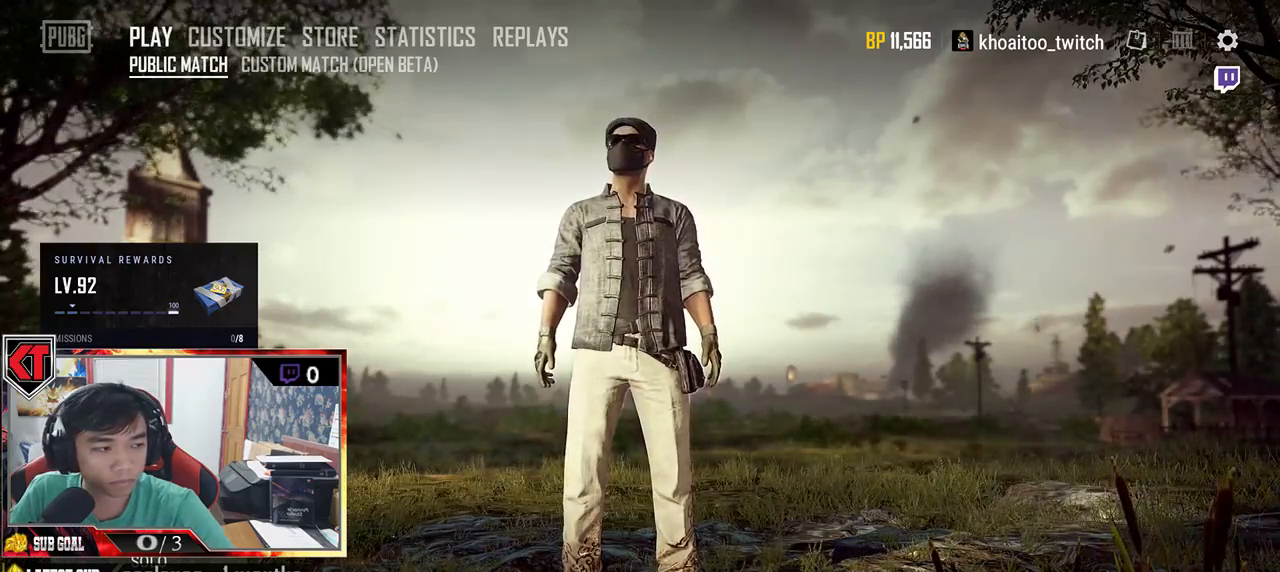
{"keys": [], "mouse": [], "events": []}
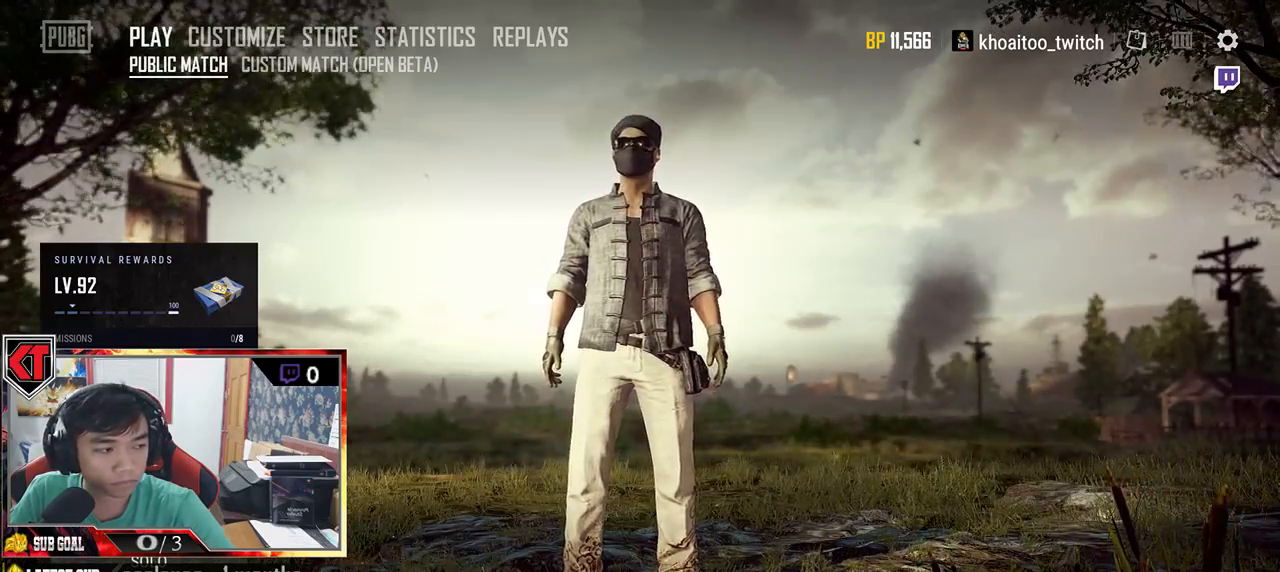
{"keys": [], "mouse": [], "events": []}
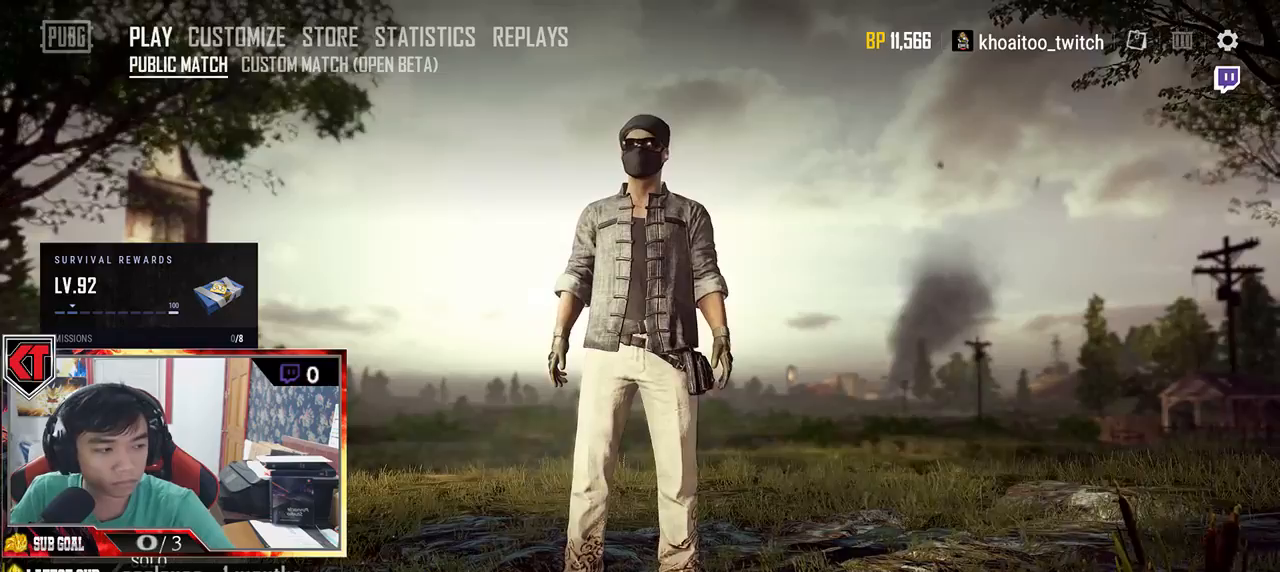
{"keys": [], "mouse": [], "events": [[333, "mouse_left", "down"], [433, "mouse_left", "up"]]}
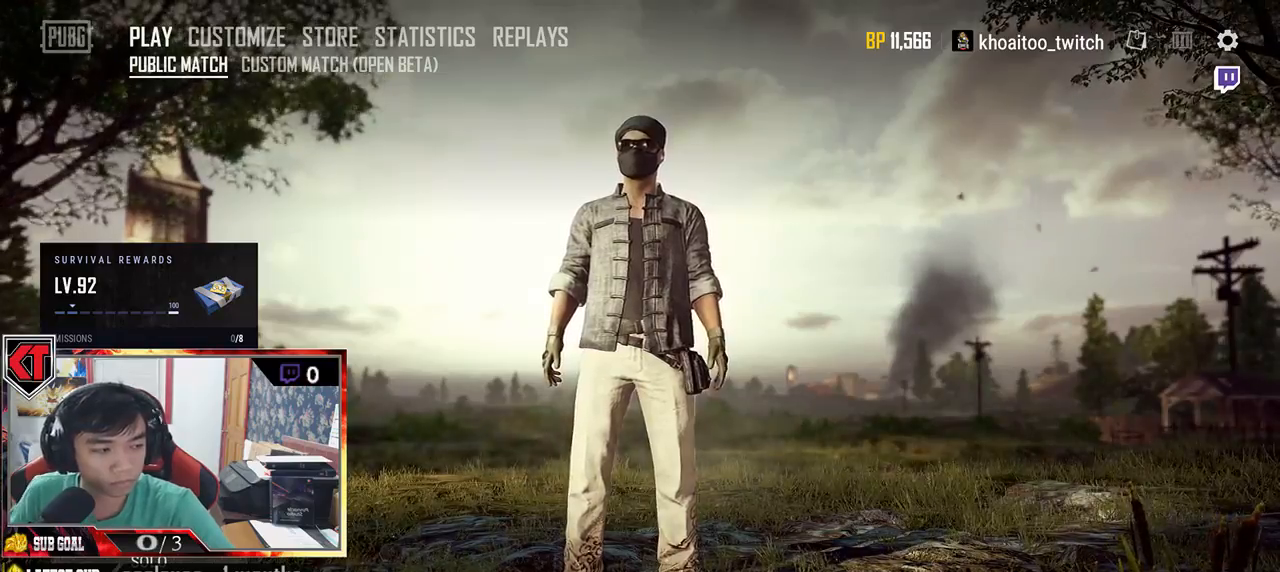
{"keys": [], "mouse": [], "events": []}
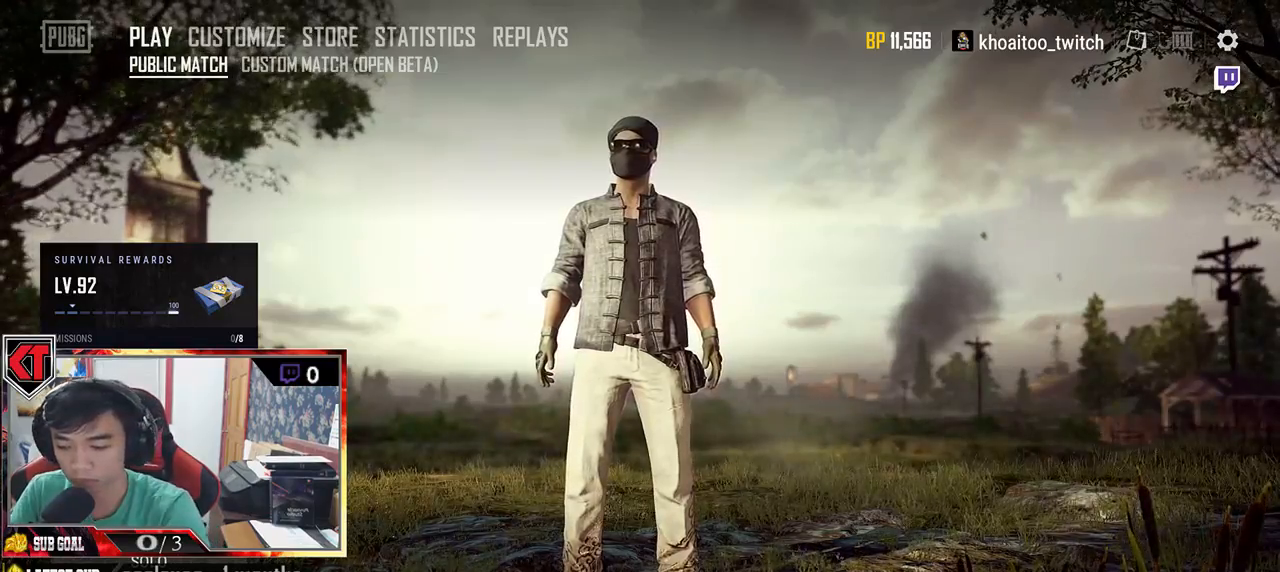
{"keys": [], "mouse": [], "events": []}
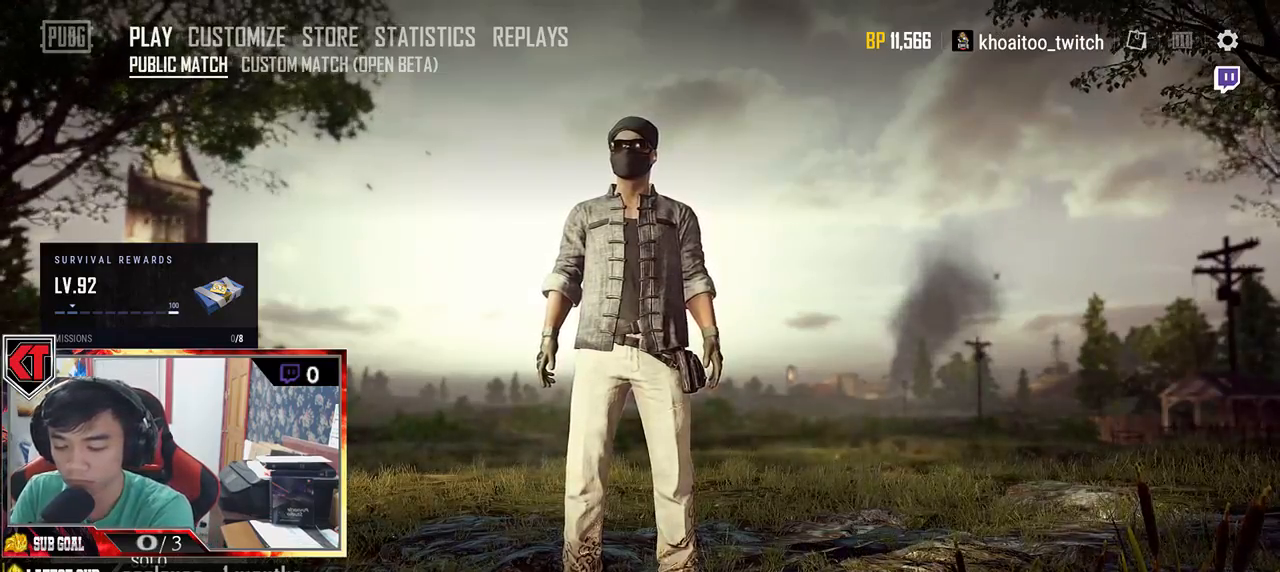
{"keys": [], "mouse": [], "events": []}
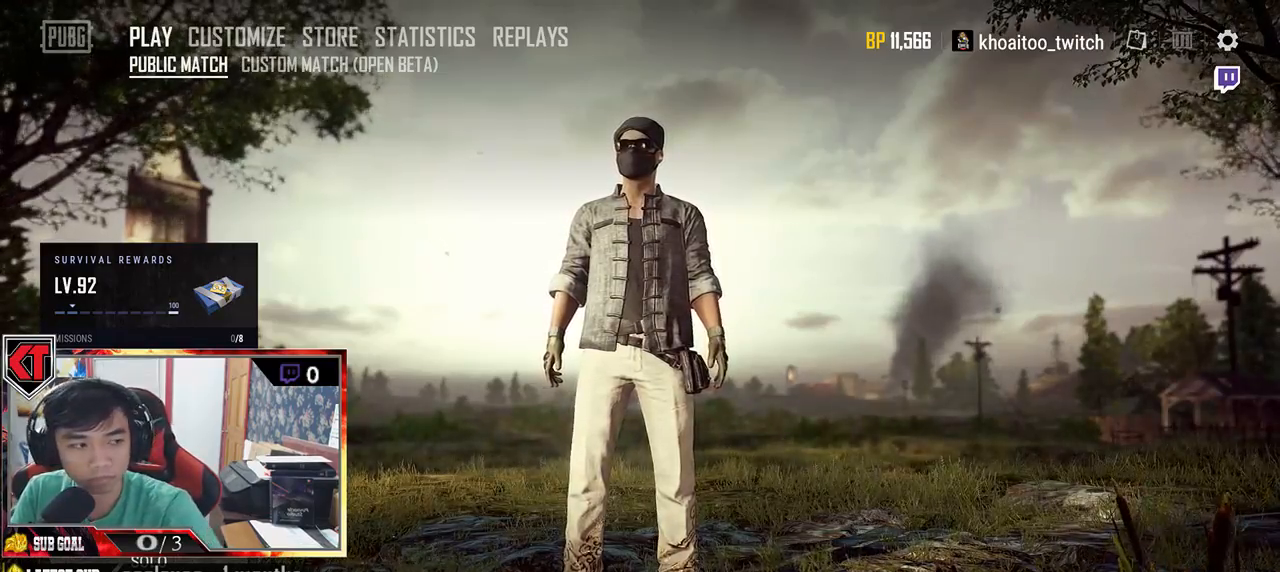
{"keys": [], "mouse": [], "events": []}
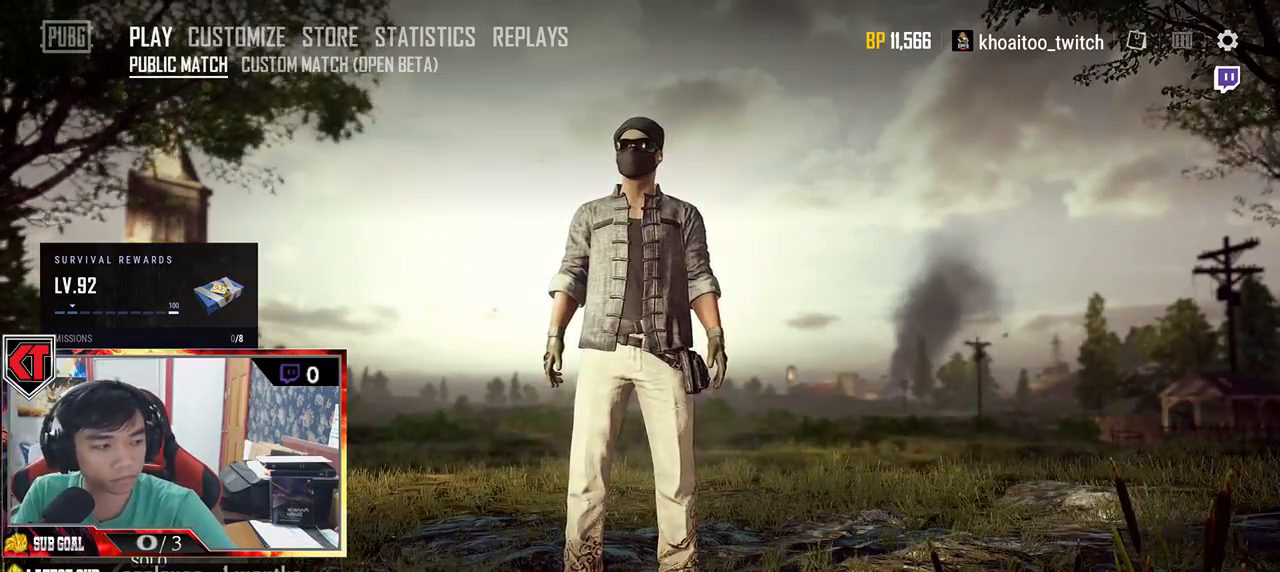
{"keys": [], "mouse": [], "events": []}
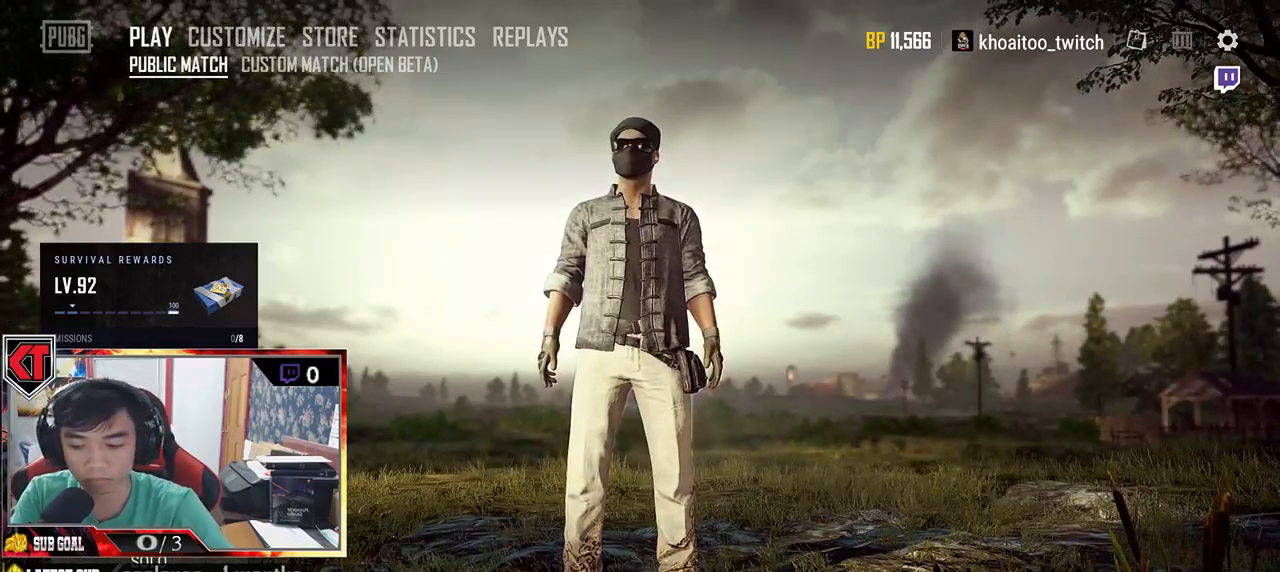
{"keys": [], "mouse": [], "events": []}